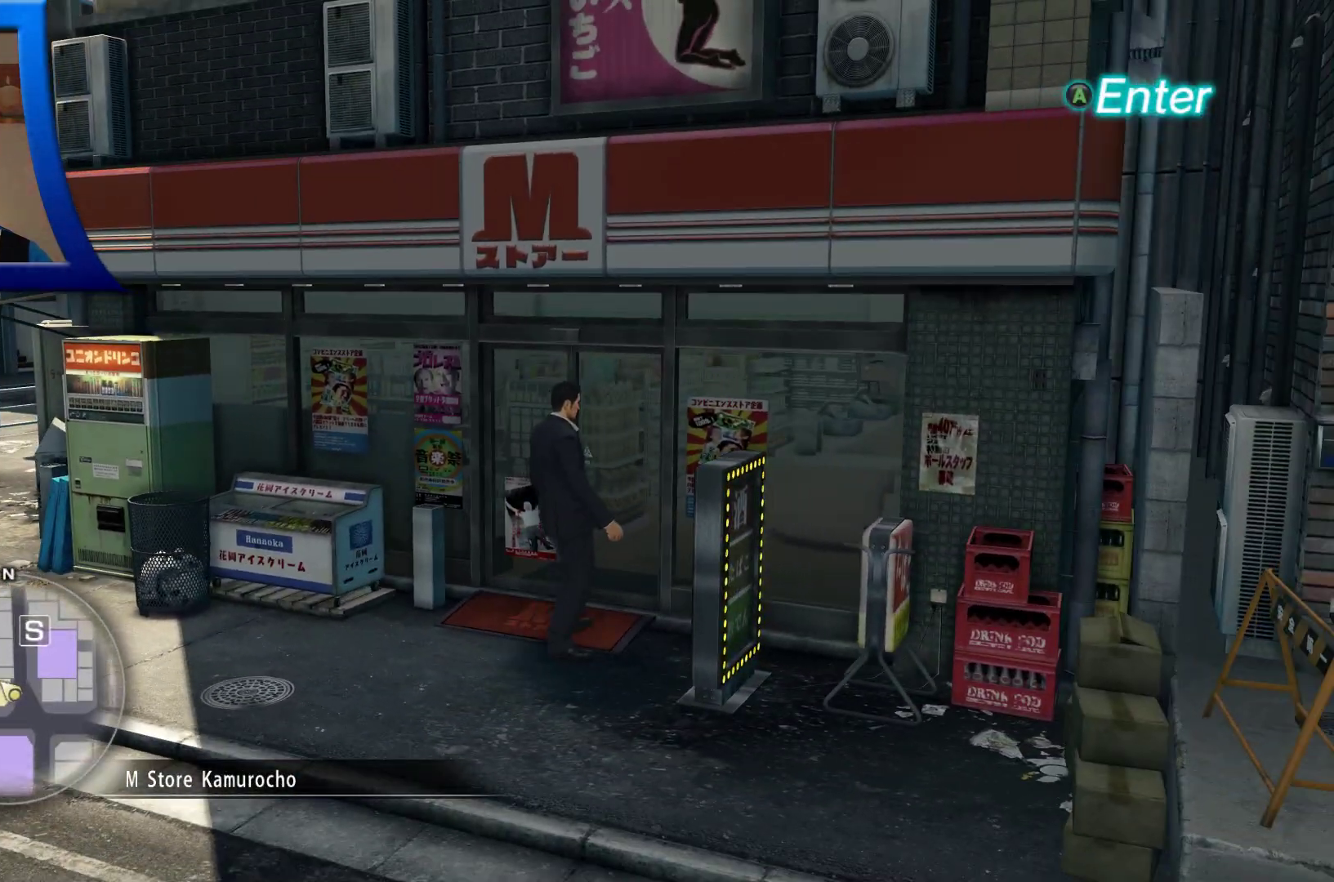
Gameplay with a controller (Xbox layout); each line is a JSON object with the inputs held at the frame after it (dt_ms = milliseconds from this image to that frame). "button_events" lists button changes between this image and that frame as [ms after this image, input, new state], when the widget could be followed in between (sticks are given only as held states). Not read: L3 R3.
{"dt_ms": 500, "buttons": ["A"], "left_stick": "up", "right_stick": "center", "button_events": [[67, "A", "down"]]}
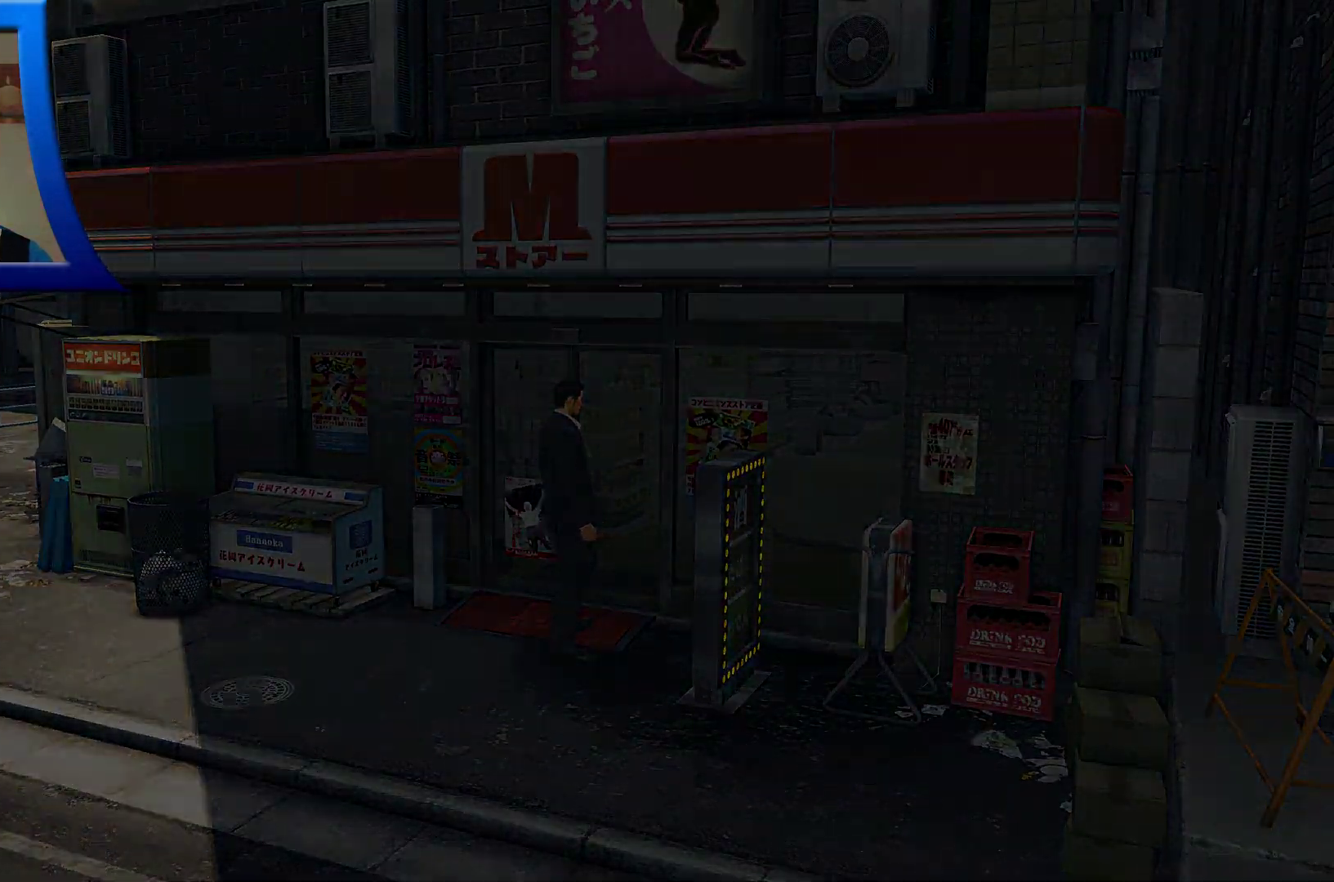
{"dt_ms": 500, "buttons": ["A"], "left_stick": "center", "right_stick": "center", "button_events": []}
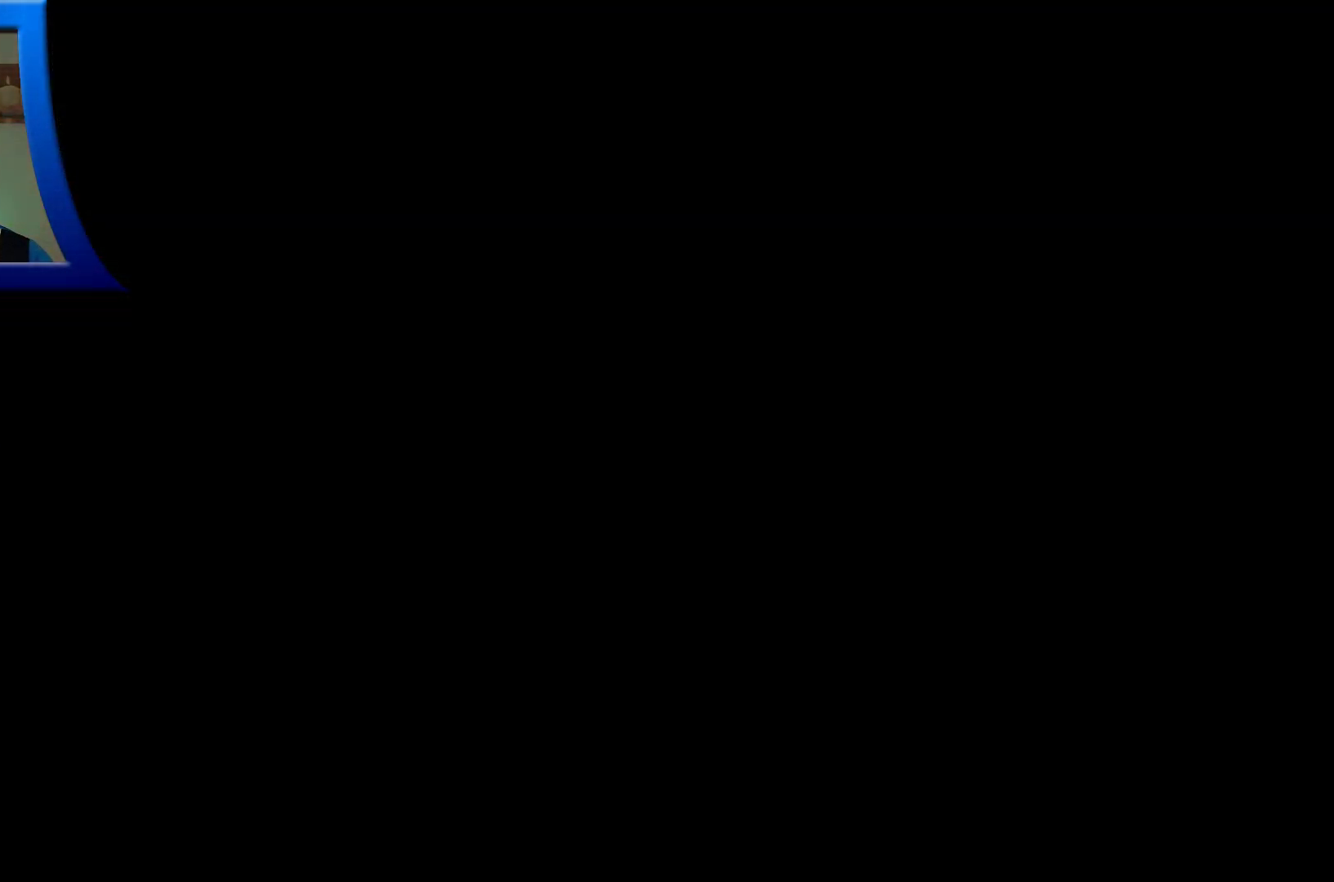
{"dt_ms": 500, "buttons": [], "left_stick": "center", "right_stick": "center", "button_events": [[117, "A", "up"]]}
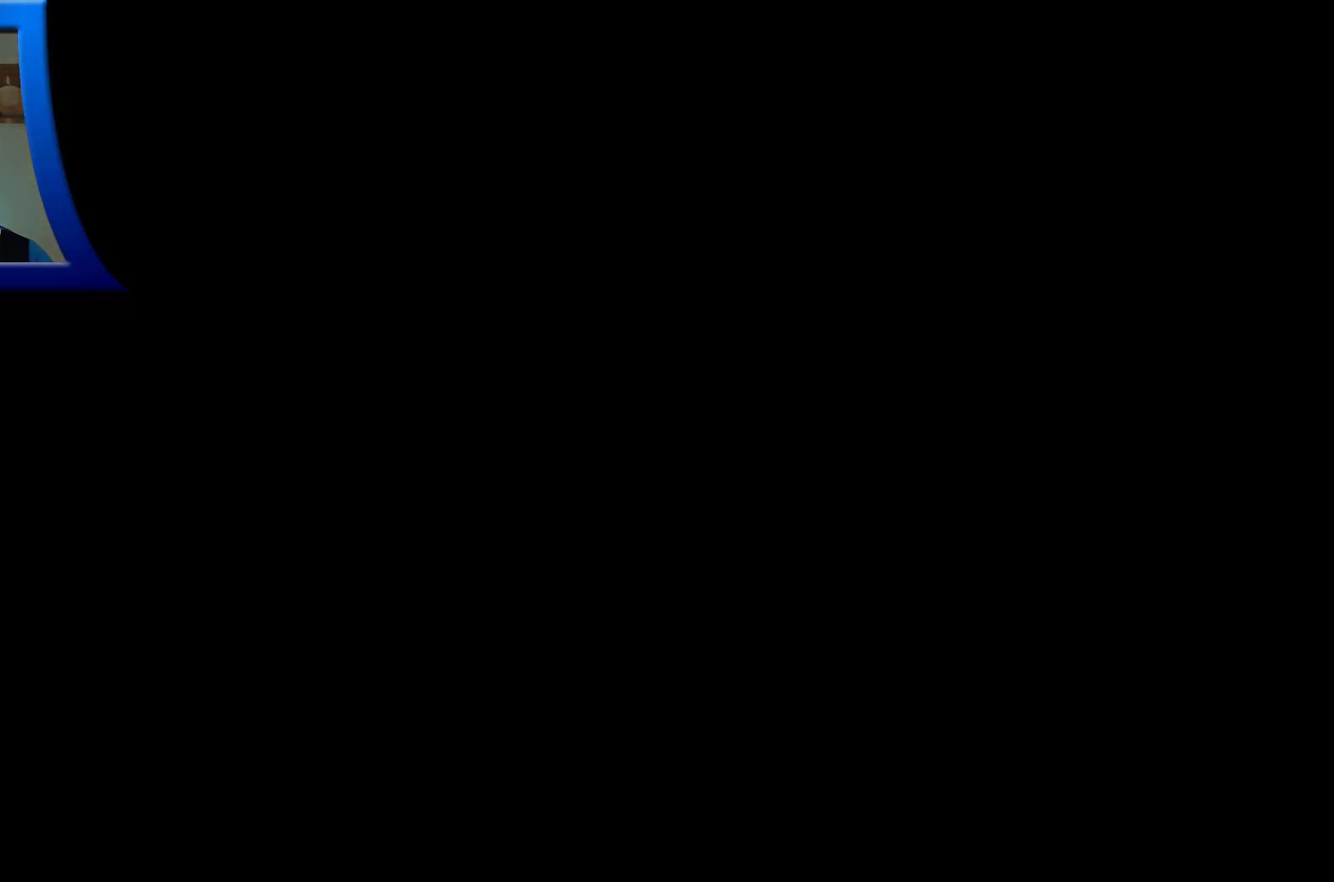
{"dt_ms": 500, "buttons": [], "left_stick": "center", "right_stick": "center", "button_events": []}
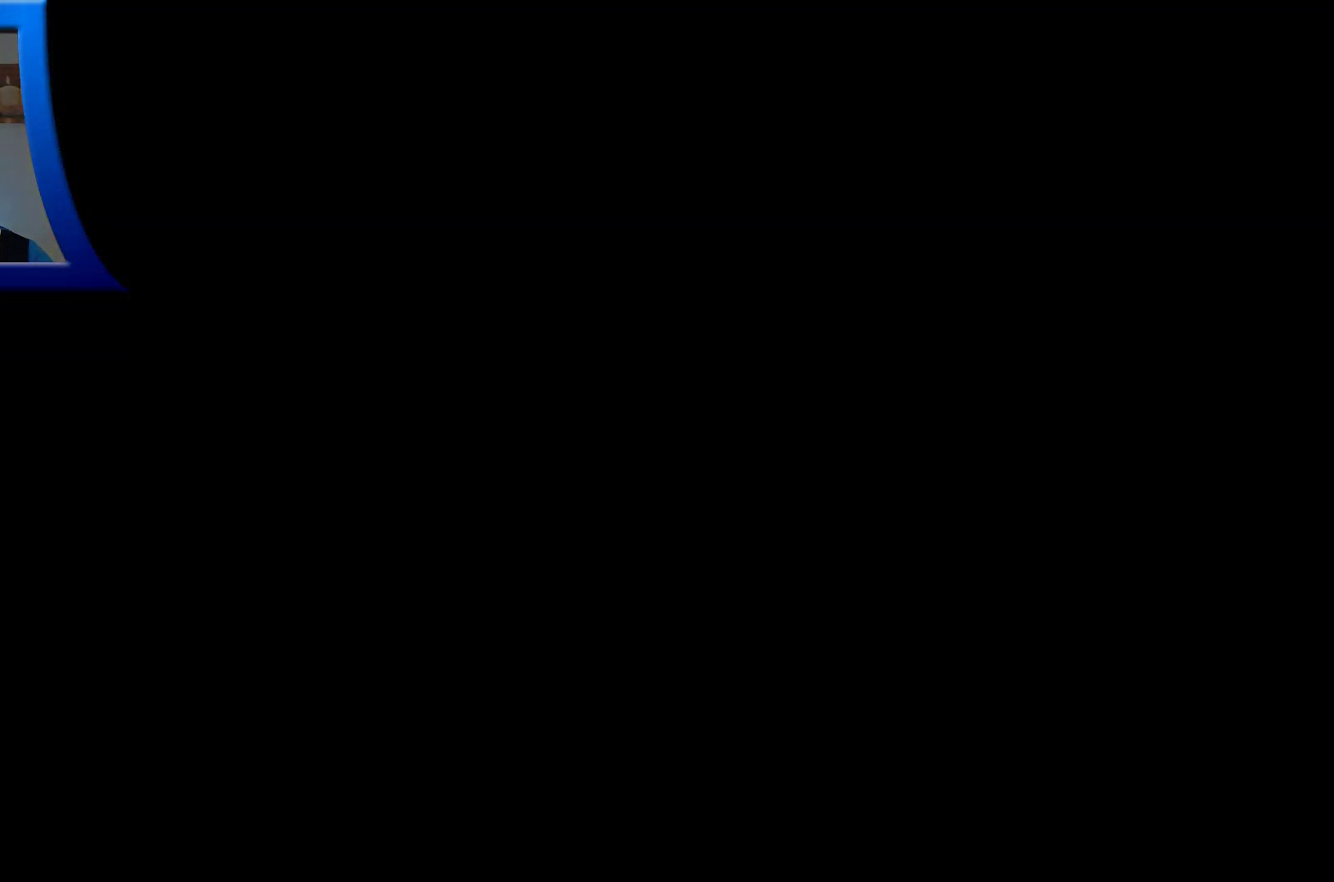
{"dt_ms": 500, "buttons": [], "left_stick": "center", "right_stick": "center", "button_events": []}
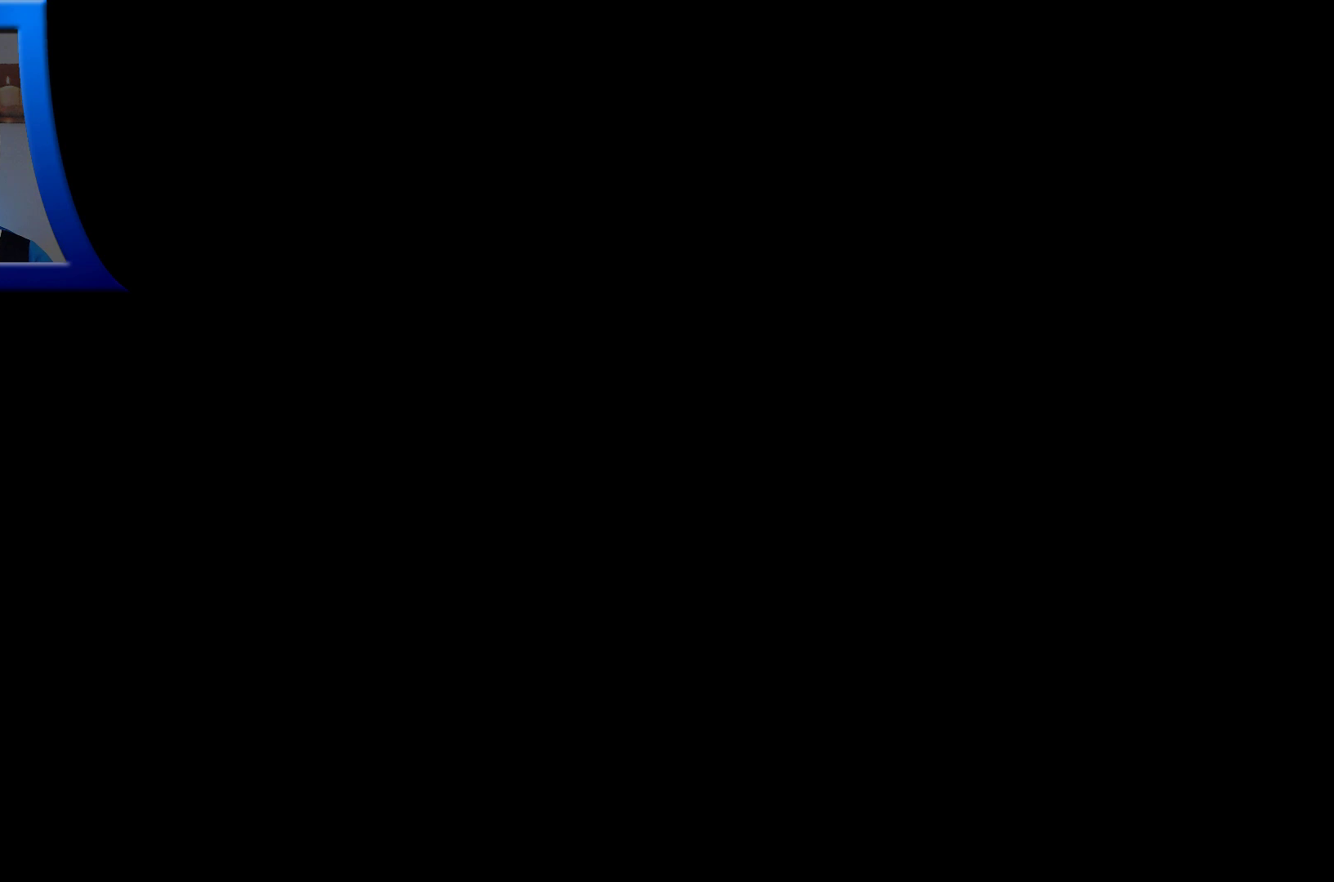
{"dt_ms": 500, "buttons": [], "left_stick": "center", "right_stick": "center", "button_events": []}
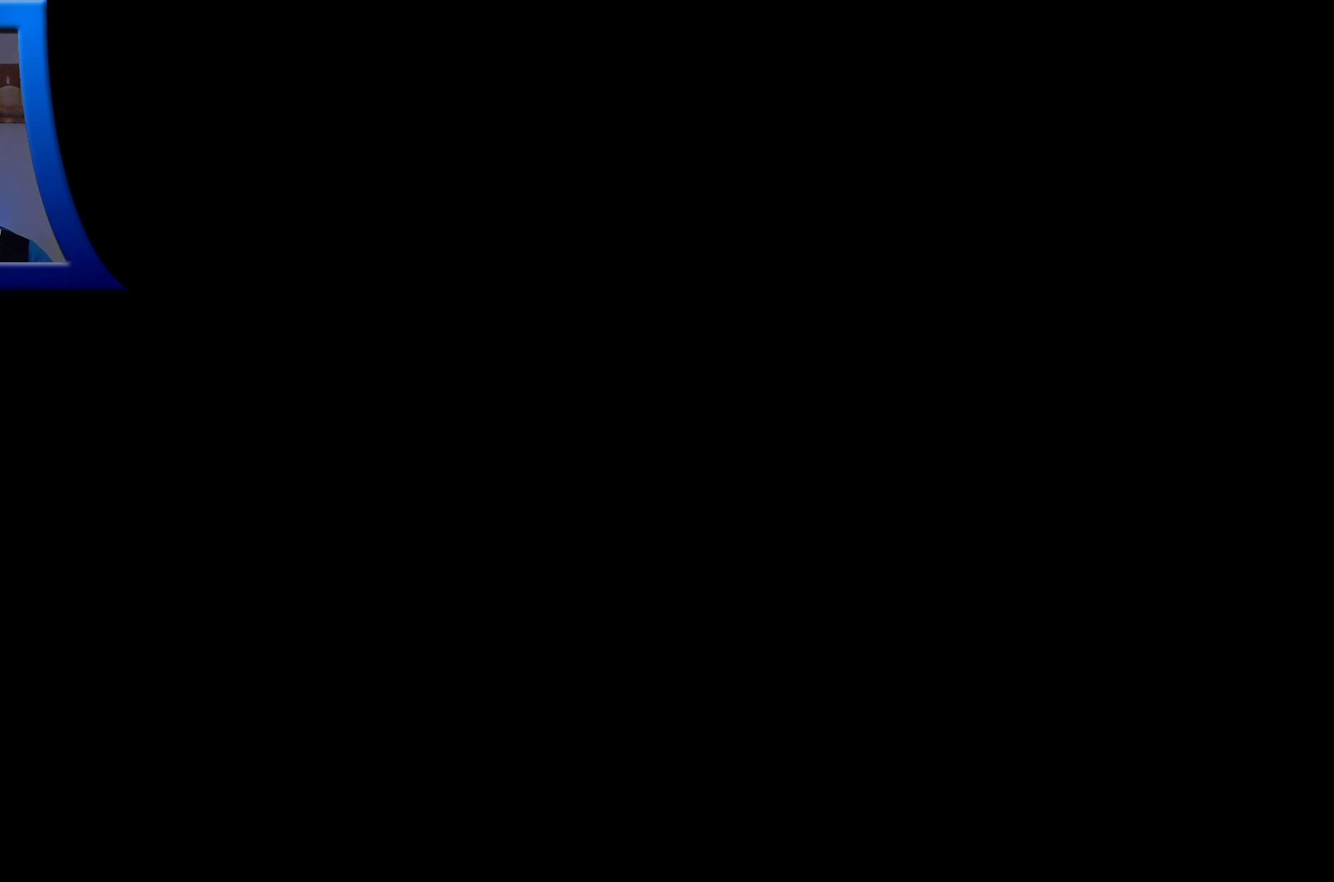
{"dt_ms": 500, "buttons": [], "left_stick": "center", "right_stick": "center", "button_events": []}
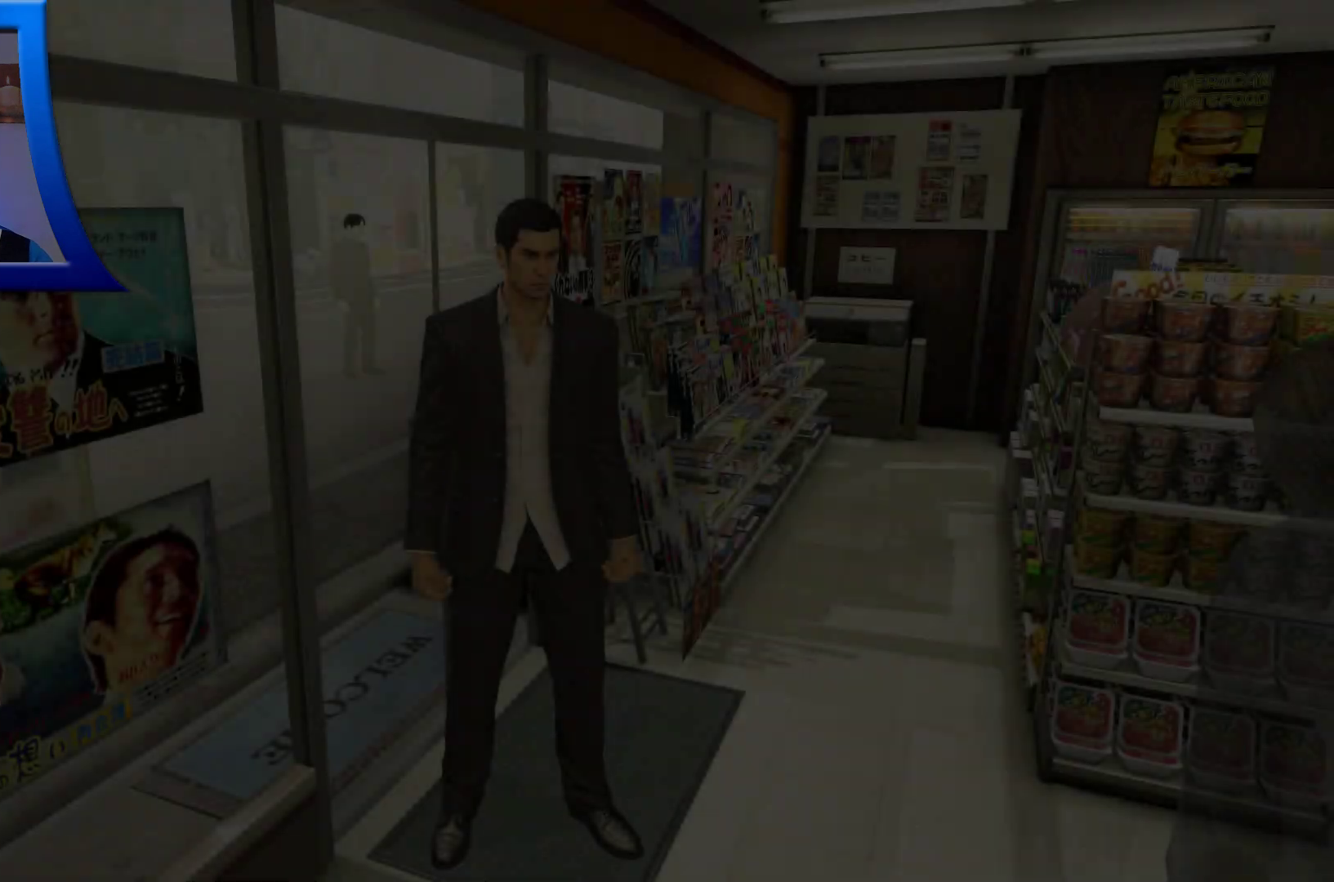
{"dt_ms": 500, "buttons": [], "left_stick": "center", "right_stick": "center", "button_events": []}
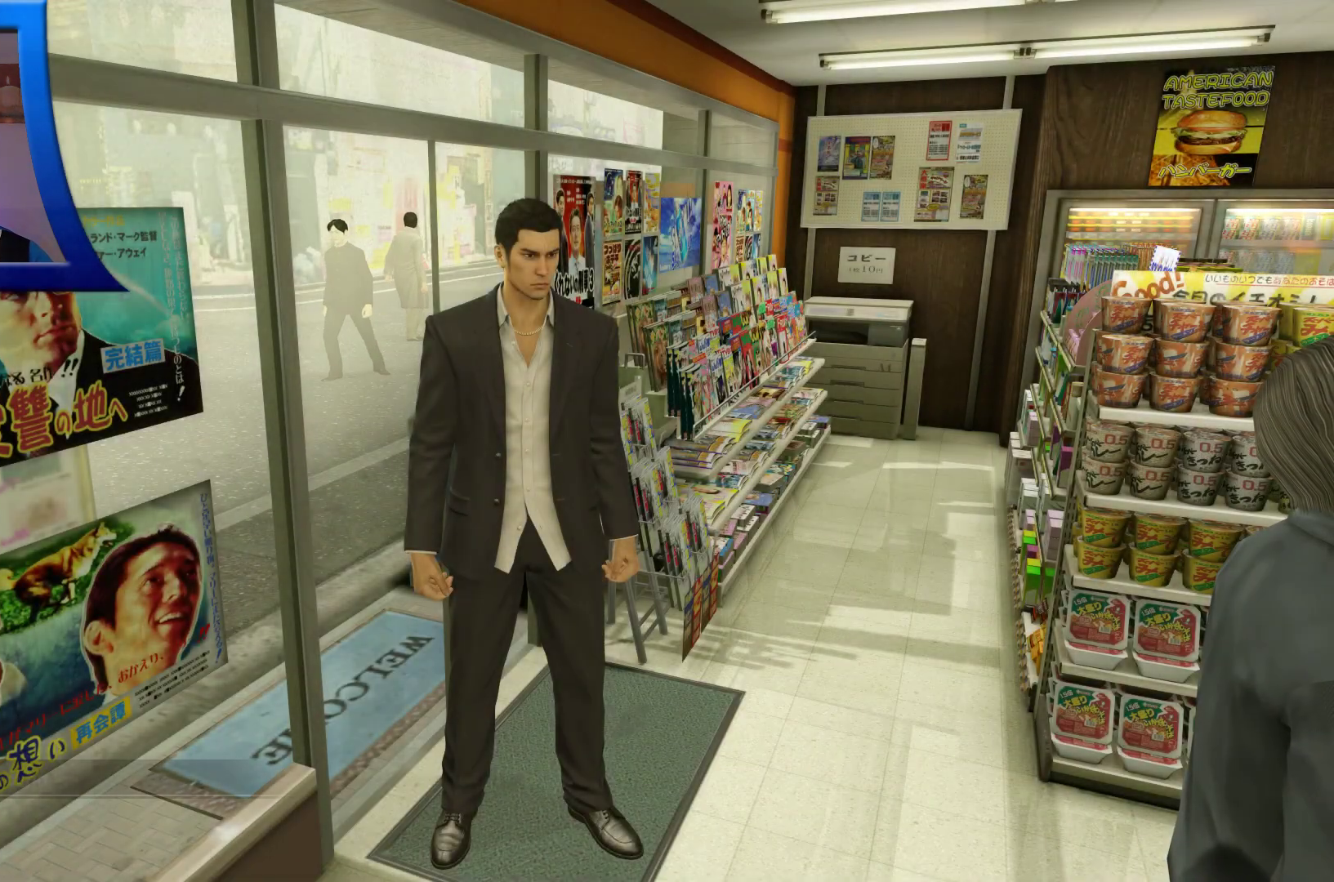
{"dt_ms": 500, "buttons": [], "left_stick": "center", "right_stick": "center", "button_events": []}
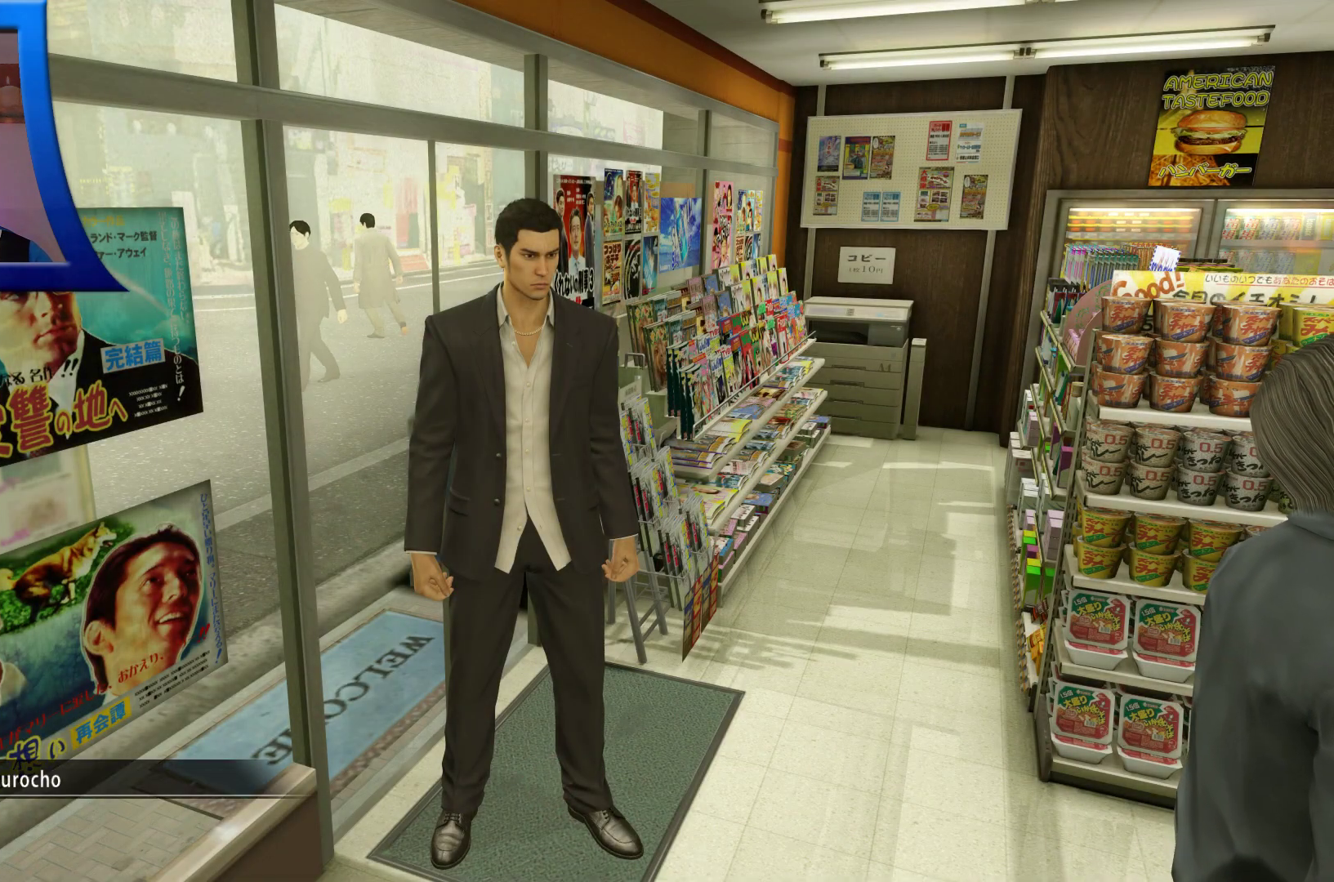
{"dt_ms": 500, "buttons": [], "left_stick": "right", "right_stick": "center", "button_events": []}
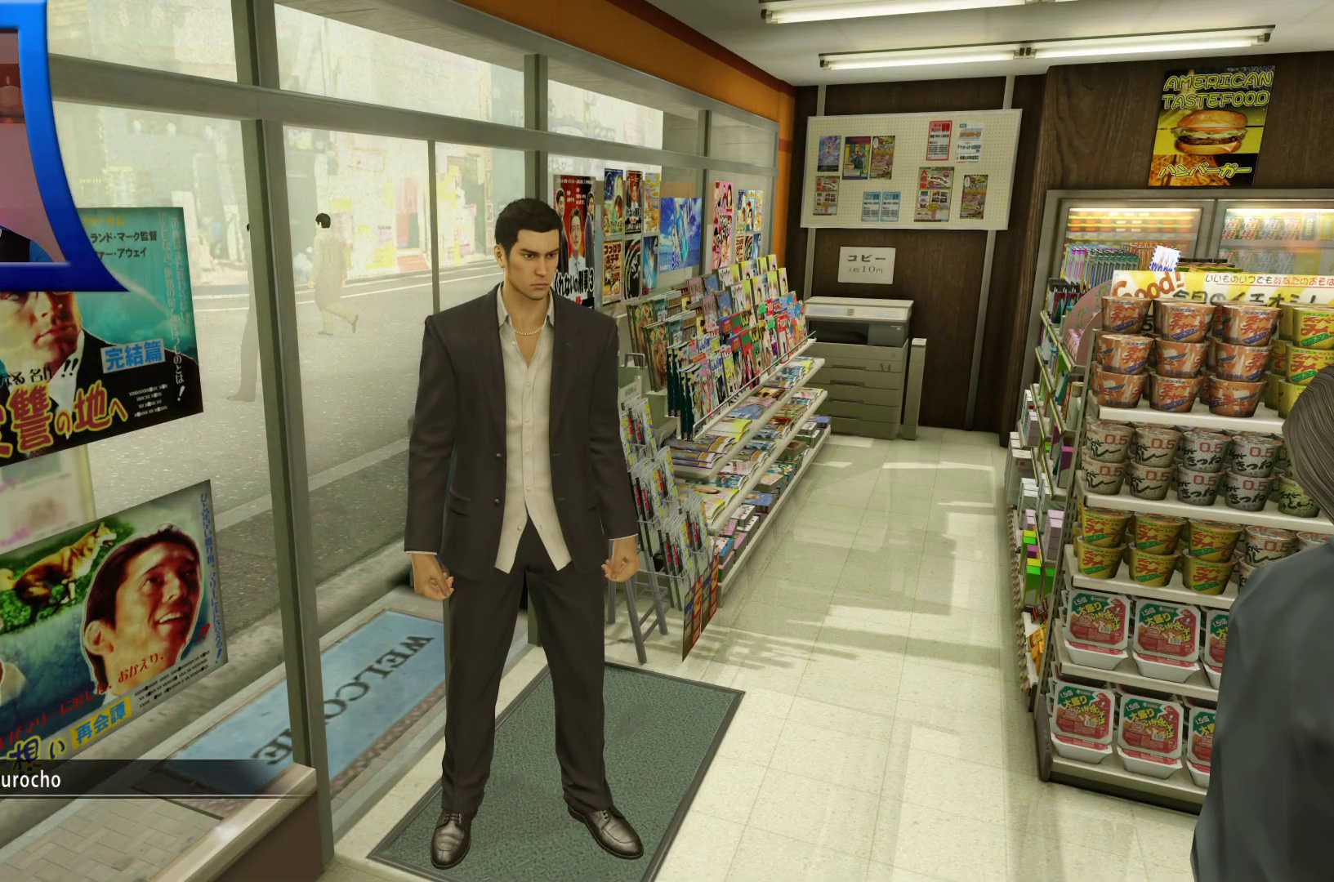
{"dt_ms": 500, "buttons": [], "left_stick": "right", "right_stick": "center", "button_events": []}
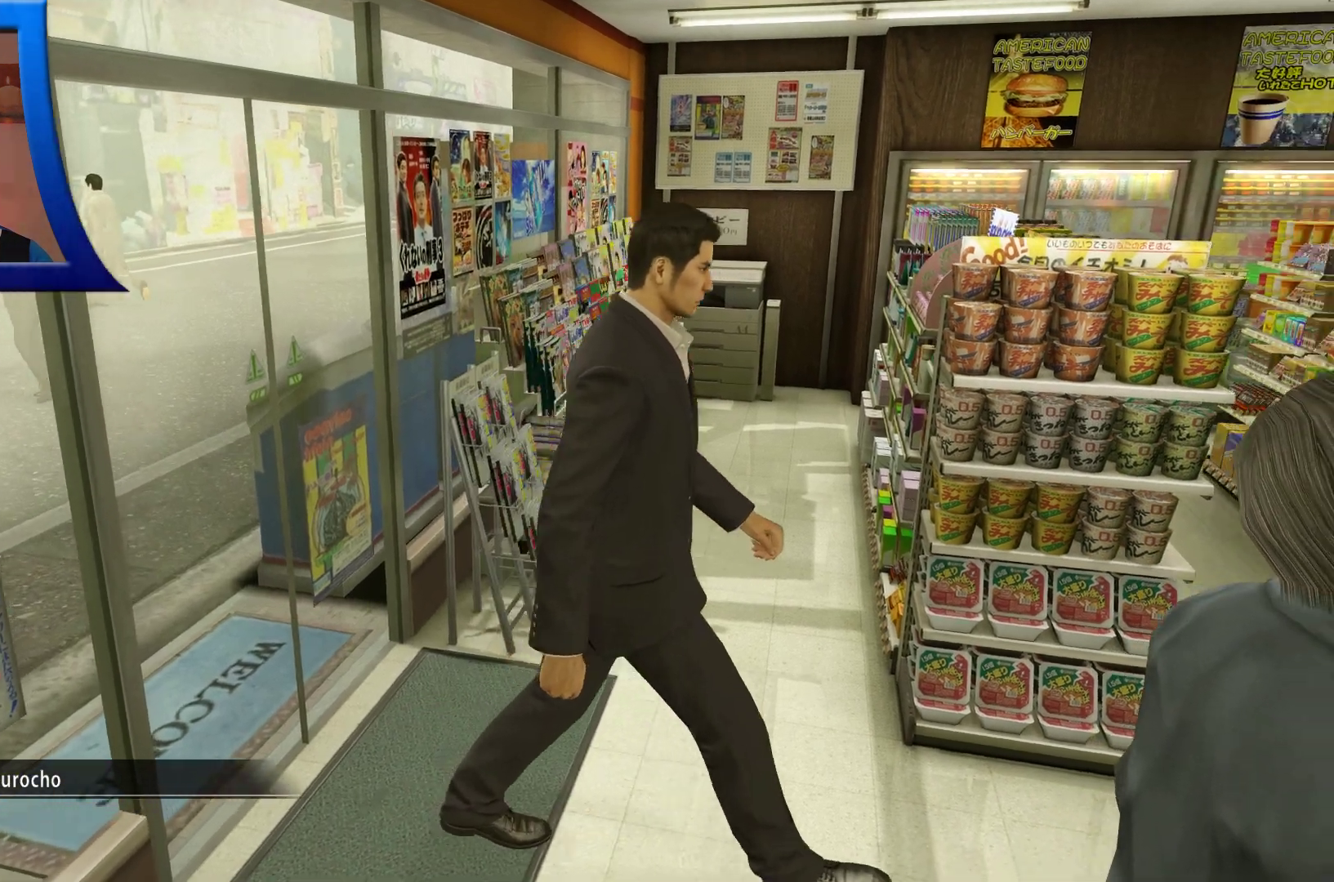
{"dt_ms": 500, "buttons": [], "left_stick": "up-right", "right_stick": "center"}
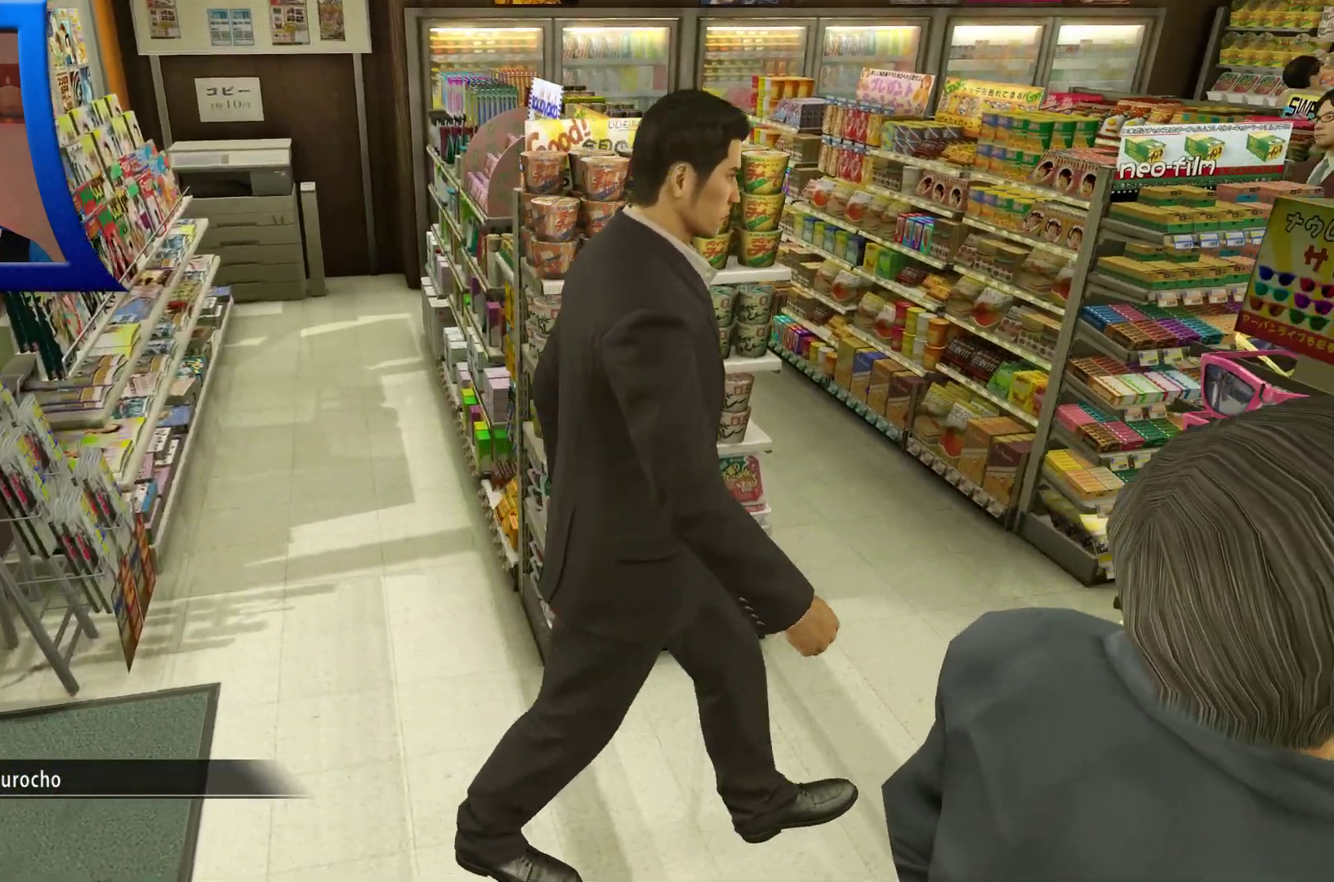
{"dt_ms": 1000, "buttons": [], "left_stick": "up-right", "right_stick": "center"}